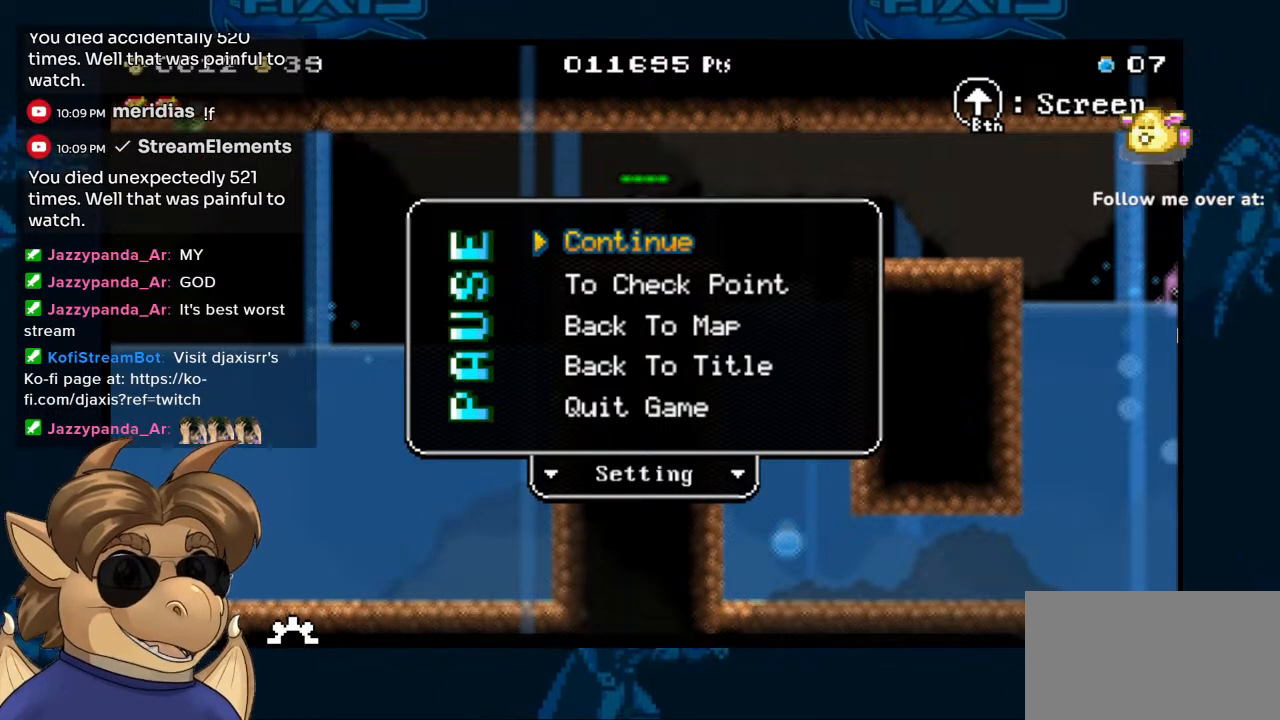
Gameplay with a controller (Nintendo layout); each line is a JSON object with the inputs held at the frame after it. "events" lists button and stick changes between this image and that frame as [ms after this image, input, new state], when the widget could be followed in between. Not read: L1 L2 L3 R1 R2 R3 Z.
{"buttons": ["DPAD_RIGHT"], "left_stick": "center", "right_stick": "center", "events": [[67, "START", "down"], [200, "START", "up"], [483, "DPAD_RIGHT", "down"]]}
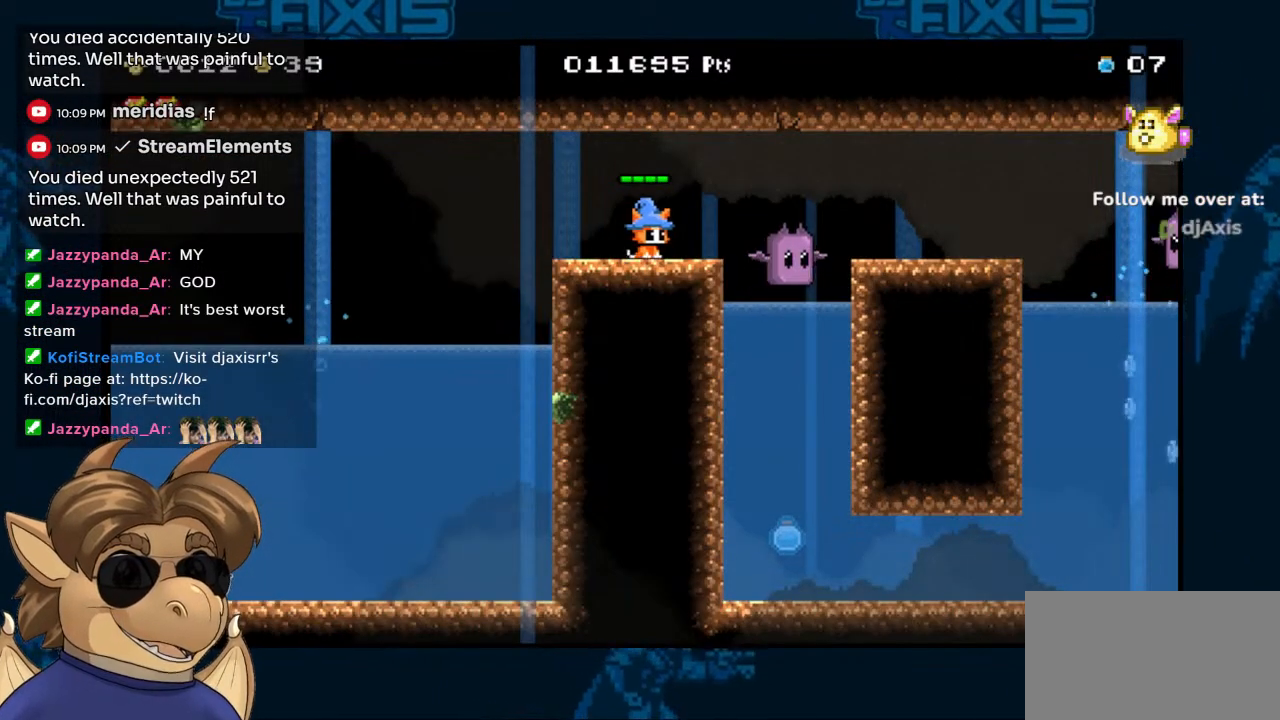
{"buttons": ["Y"], "left_stick": "center", "right_stick": "center", "events": [[167, "DPAD_RIGHT", "up"], [267, "Y", "down"], [367, "Y", "up"], [500, "Y", "down"]]}
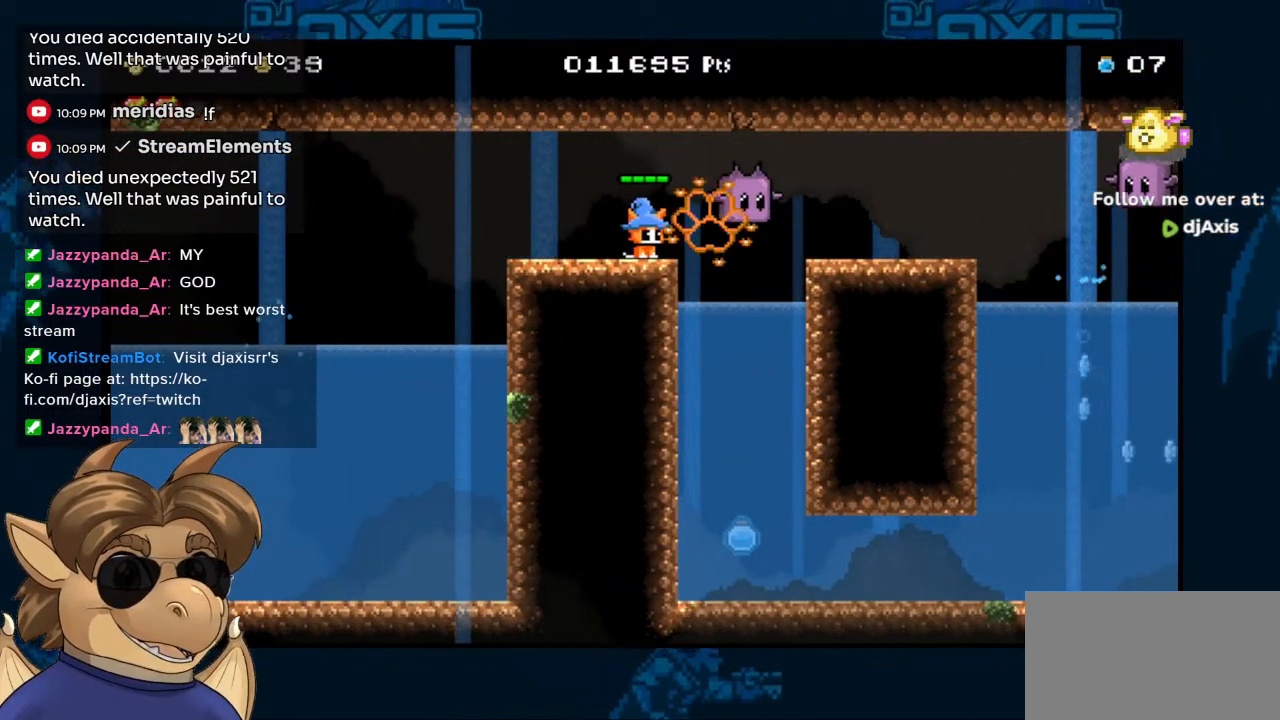
{"buttons": ["B"], "left_stick": "center", "right_stick": "center", "events": [[17, "B", "down"], [17, "Y", "up"], [117, "B", "up"], [117, "Y", "down"], [150, "Y", "up"], [183, "Y", "down"], [283, "Y", "up"], [317, "Y", "down"], [383, "Y", "up"], [500, "B", "down"]]}
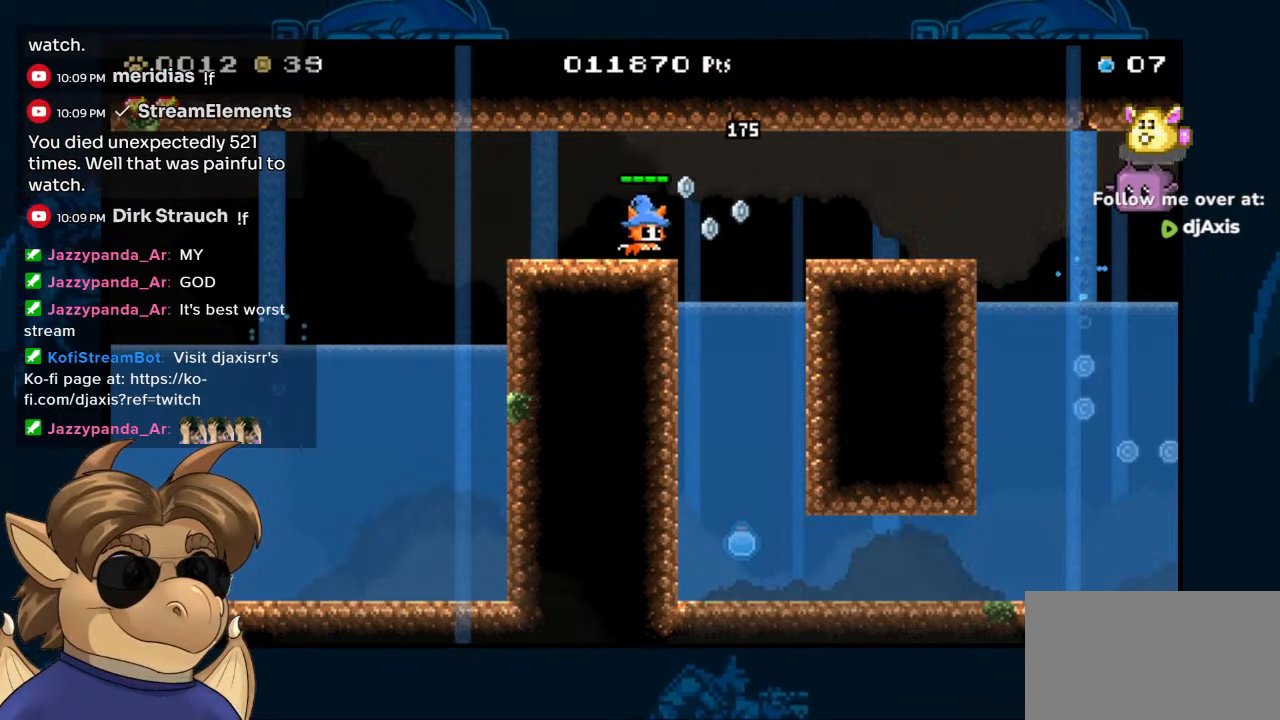
{"buttons": ["B", "DPAD_RIGHT"], "left_stick": "center", "right_stick": "center", "events": [[117, "Y", "down"], [150, "B", "up"], [183, "Y", "up"], [367, "DPAD_RIGHT", "down"], [483, "B", "down"]]}
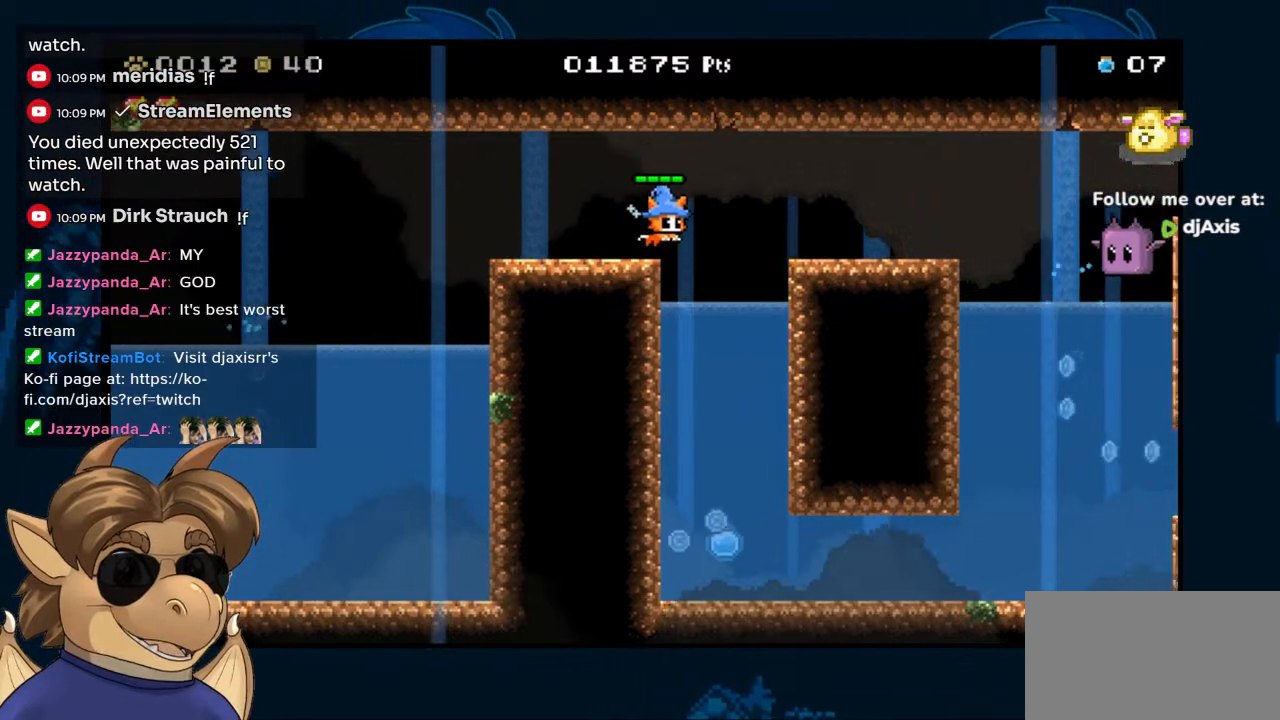
{"buttons": ["DPAD_DOWN"], "left_stick": "center", "right_stick": "center", "events": [[133, "B", "up"], [183, "DPAD_RIGHT", "up"], [467, "DPAD_DOWN", "down"]]}
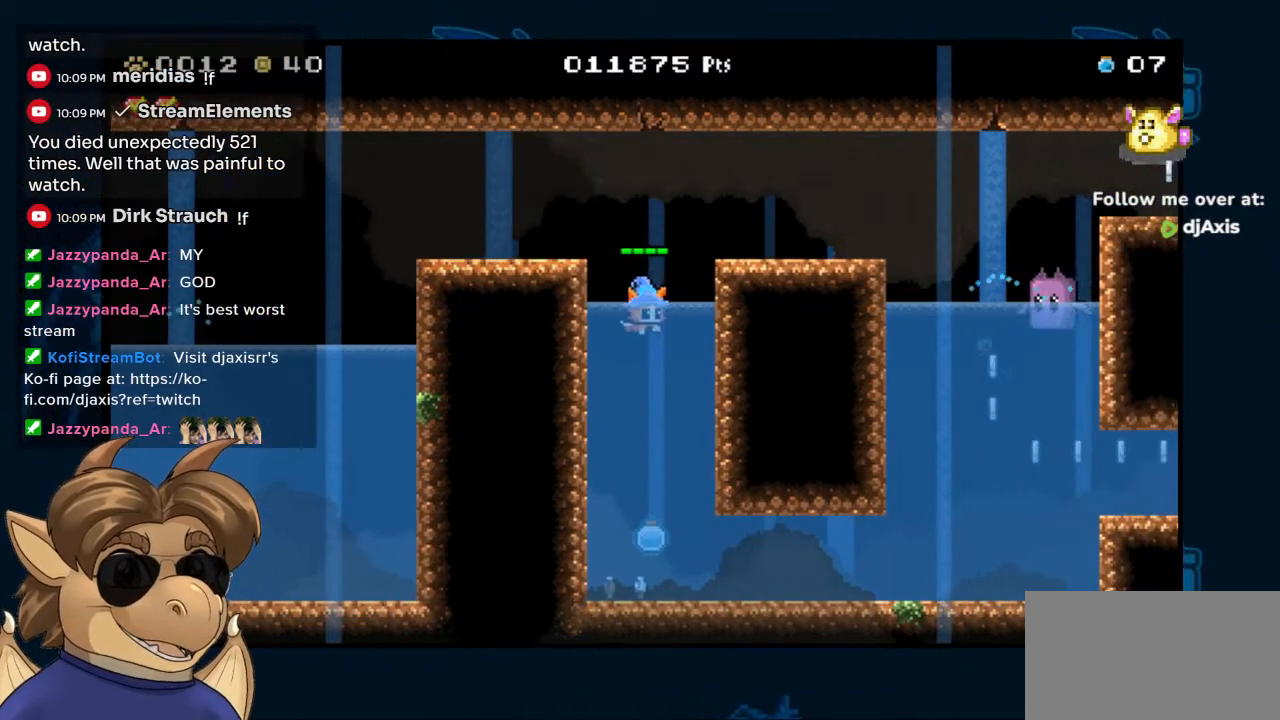
{"buttons": [], "left_stick": "center", "right_stick": "center", "events": [[467, "DPAD_DOWN", "up"]]}
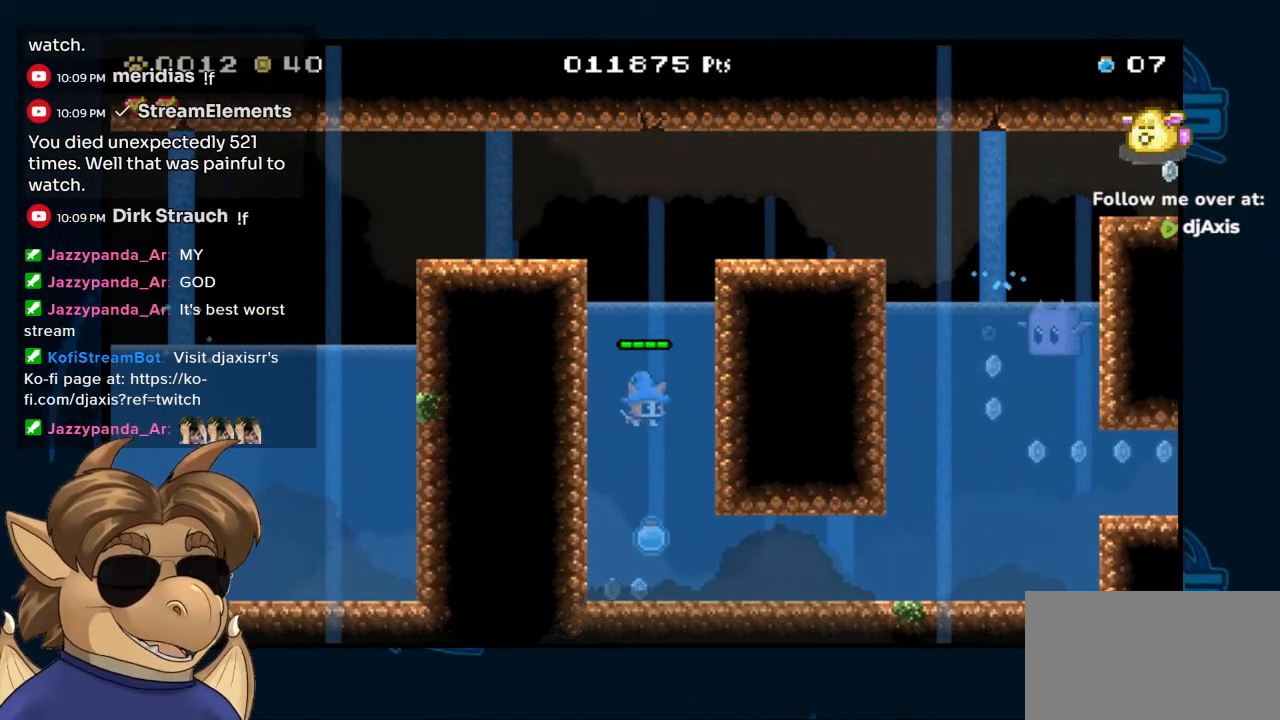
{"buttons": ["DPAD_DOWN"], "left_stick": "center", "right_stick": "center", "events": [[100, "DPAD_DOWN", "down"]]}
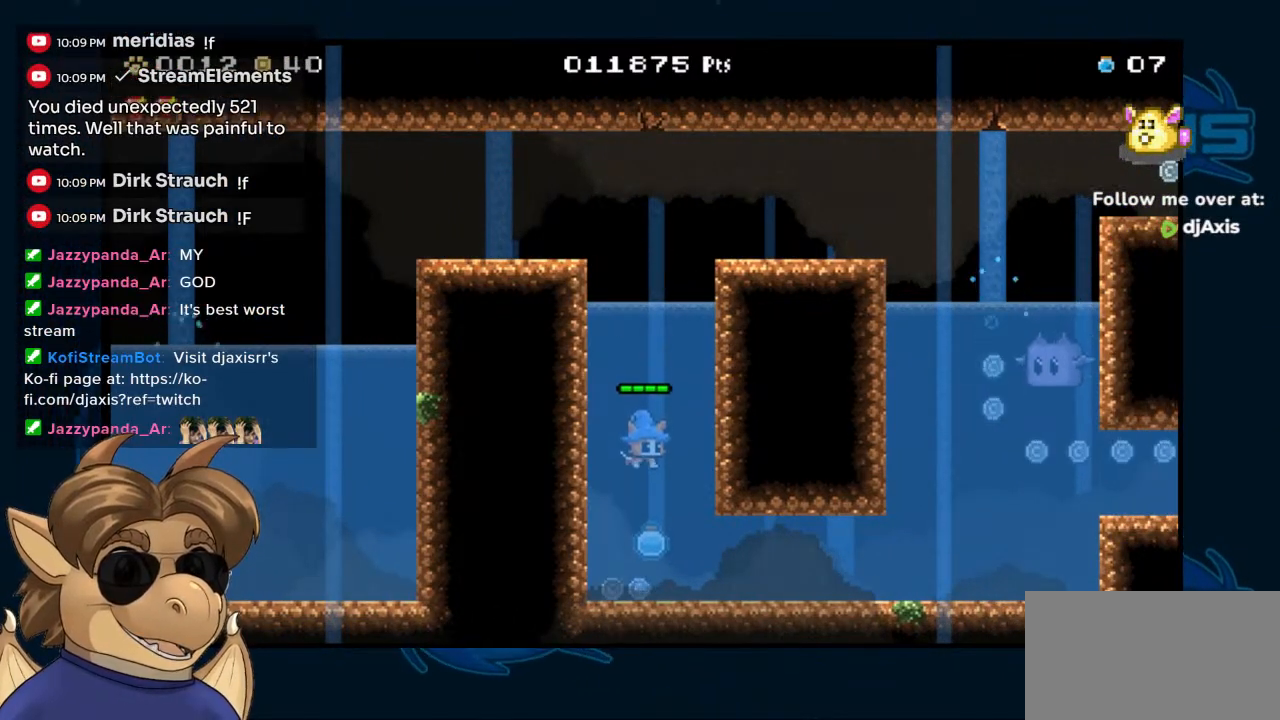
{"buttons": ["B", "DPAD_UP"], "left_stick": "center", "right_stick": "center", "events": [[200, "DPAD_DOWN", "up"], [300, "DPAD_UP", "down"], [350, "B", "down"]]}
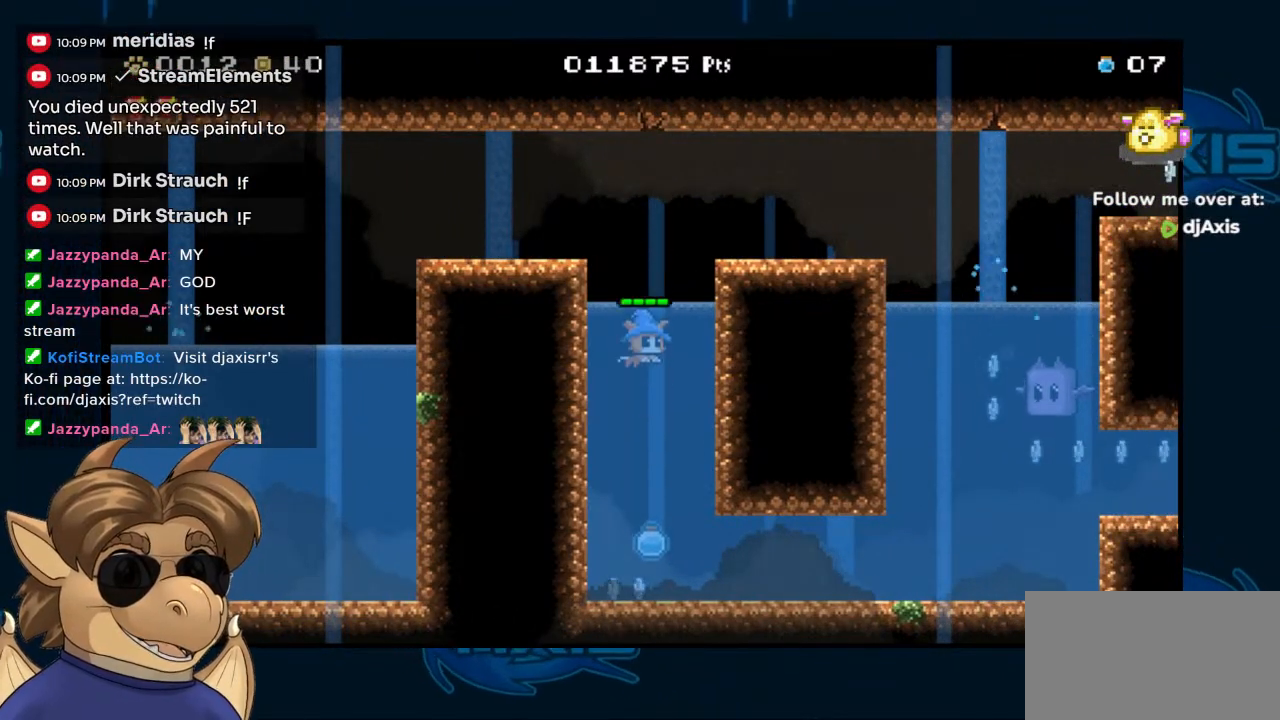
{"buttons": ["DPAD_RIGHT"], "left_stick": "center", "right_stick": "center", "events": [[83, "DPAD_RIGHT", "down"], [417, "DPAD_UP", "up"], [433, "B", "up"]]}
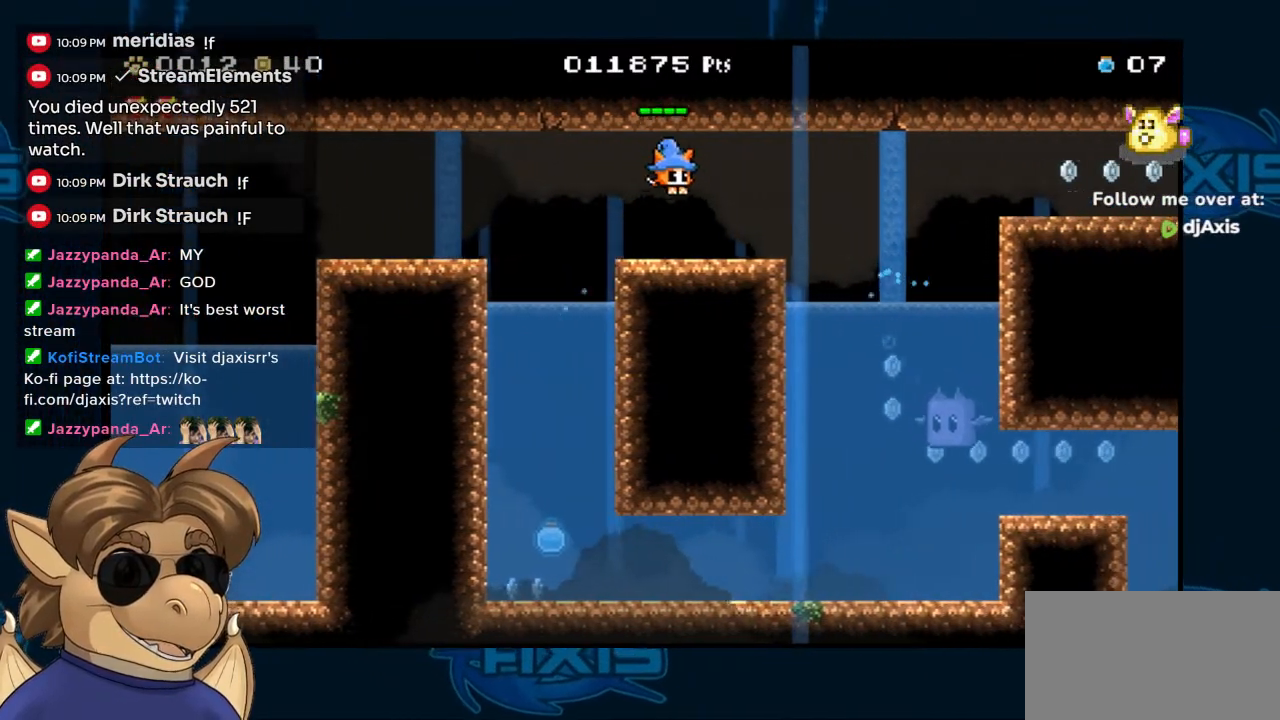
{"buttons": ["B", "DPAD_RIGHT"], "left_stick": "center", "right_stick": "center", "events": [[367, "B", "down"]]}
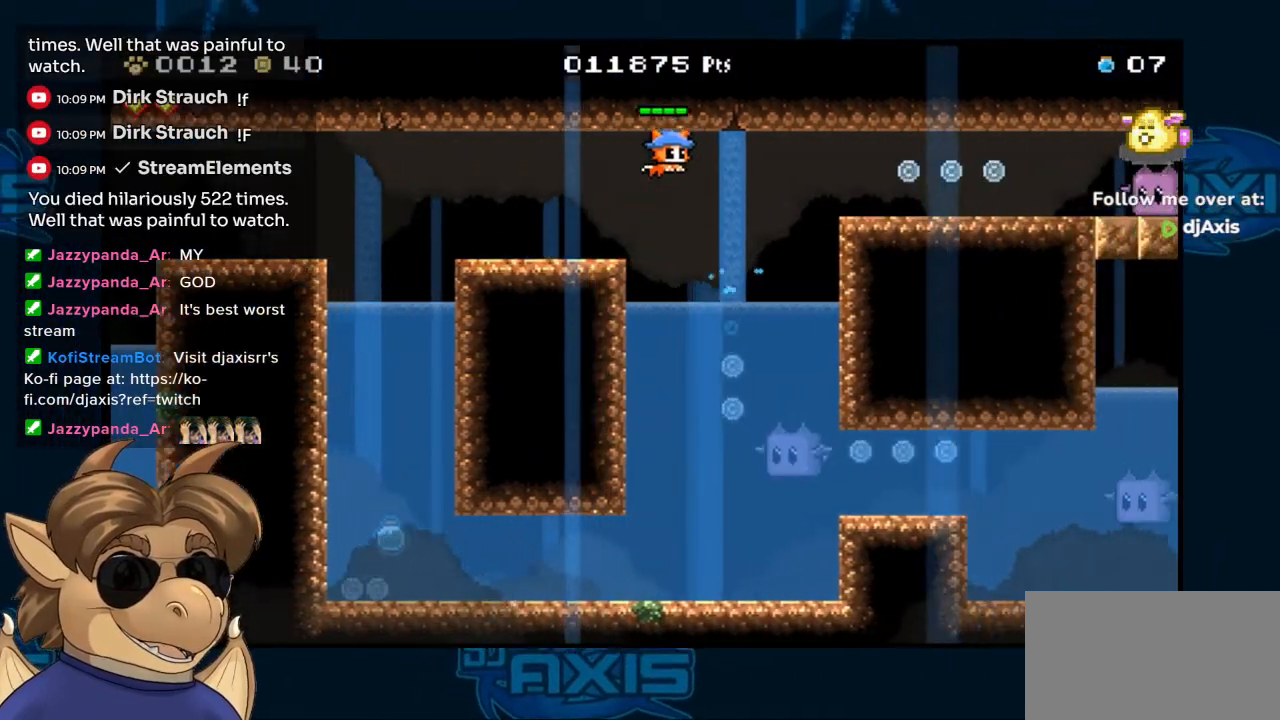
{"buttons": ["B", "DPAD_UP"], "left_stick": "center", "right_stick": "center", "events": [[267, "DPAD_UP", "down"], [300, "DPAD_RIGHT", "up"]]}
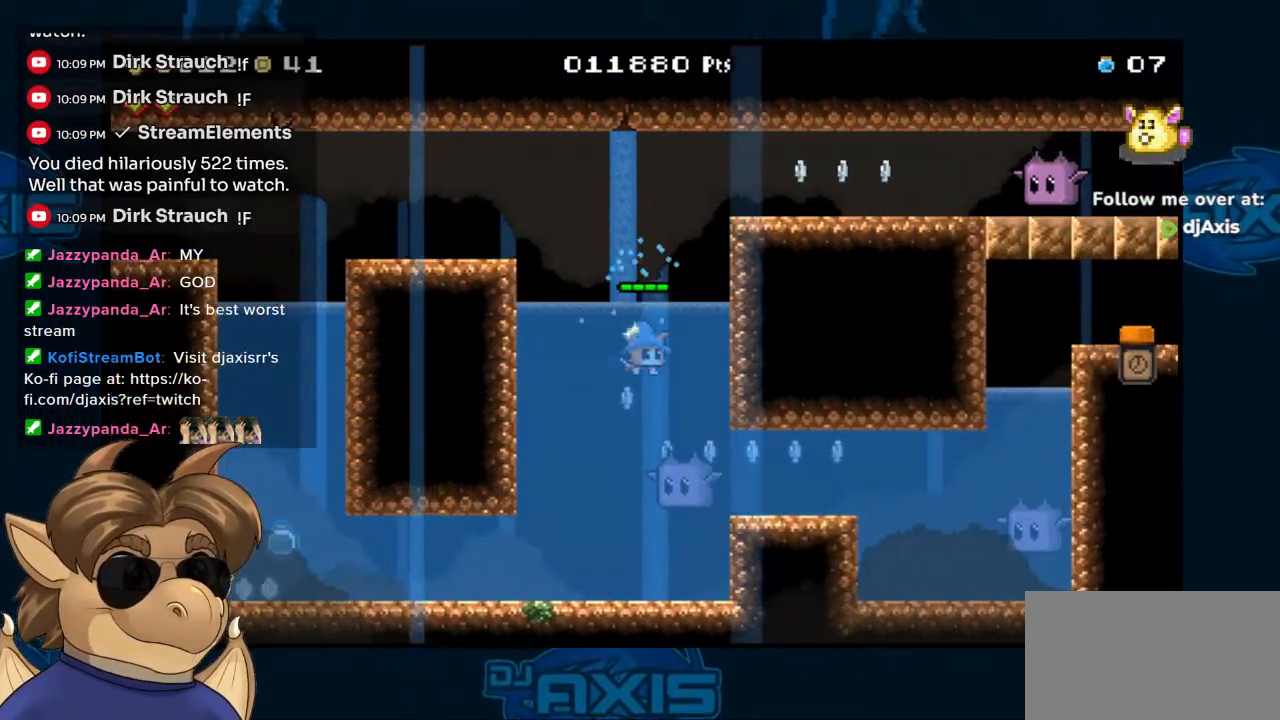
{"buttons": ["DPAD_UP", "DPAD_LEFT"], "left_stick": "center", "right_stick": "center", "events": [[200, "B", "up"], [300, "DPAD_LEFT", "down"]]}
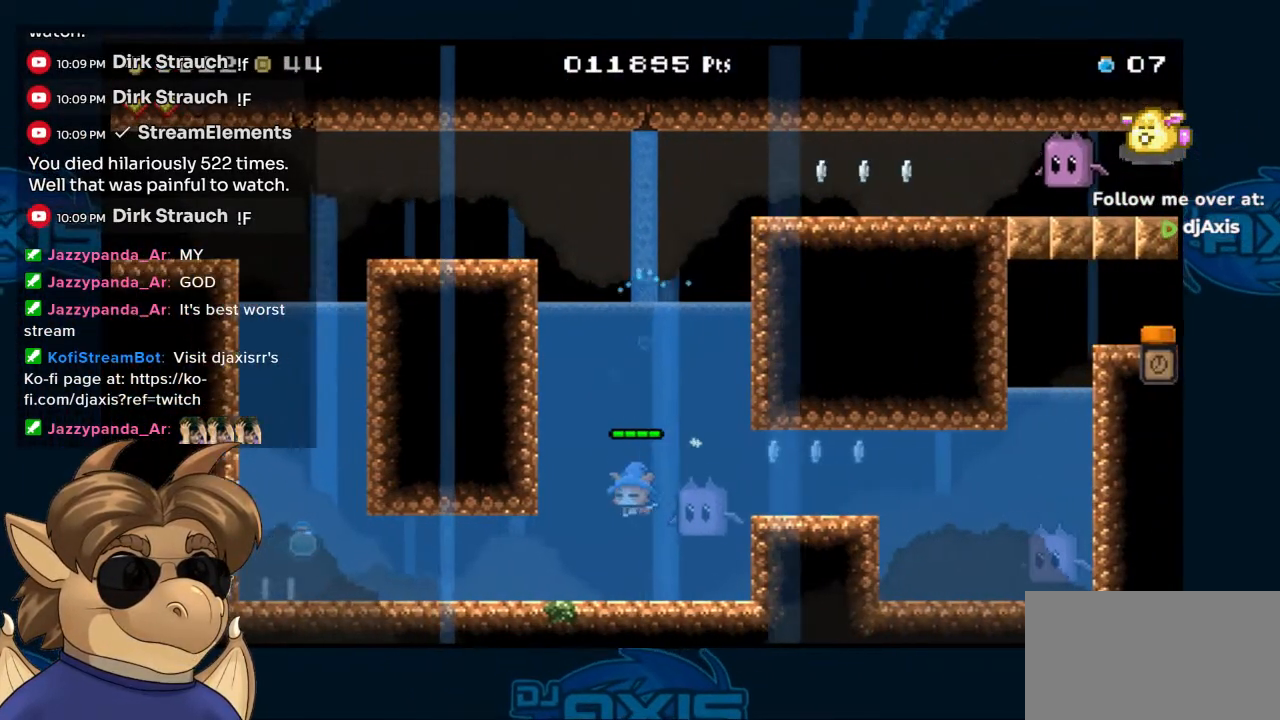
{"buttons": [], "left_stick": "center", "right_stick": "center", "events": [[150, "DPAD_LEFT", "up"], [183, "DPAD_RIGHT", "down"], [183, "DPAD_UP", "up"], [200, "DPAD_UP", "down"], [217, "DPAD_UP", "up"], [250, "Y", "down"], [333, "DPAD_RIGHT", "up"], [333, "Y", "up"], [400, "Y", "down"], [483, "Y", "up"]]}
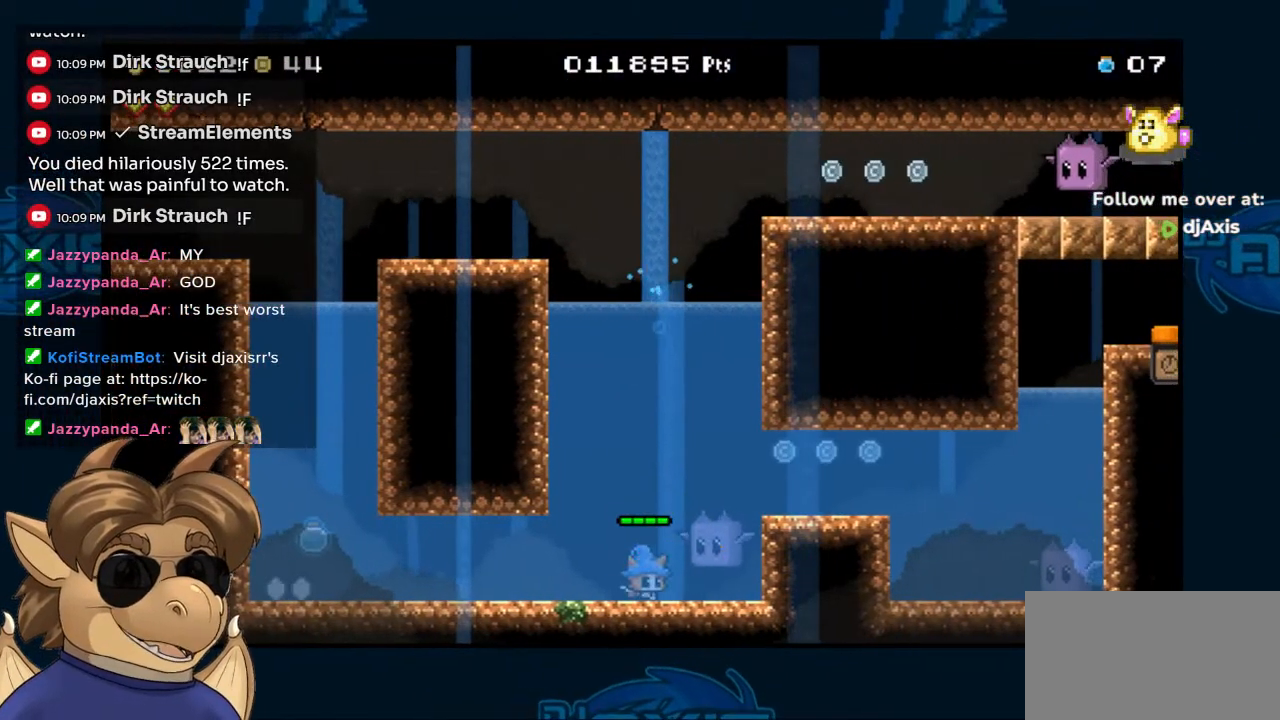
{"buttons": ["DPAD_RIGHT"], "left_stick": "center", "right_stick": "center", "events": [[50, "Y", "down"], [133, "Y", "up"], [200, "Y", "down"], [283, "Y", "up"], [367, "DPAD_RIGHT", "down"], [367, "Y", "down"], [433, "Y", "up"]]}
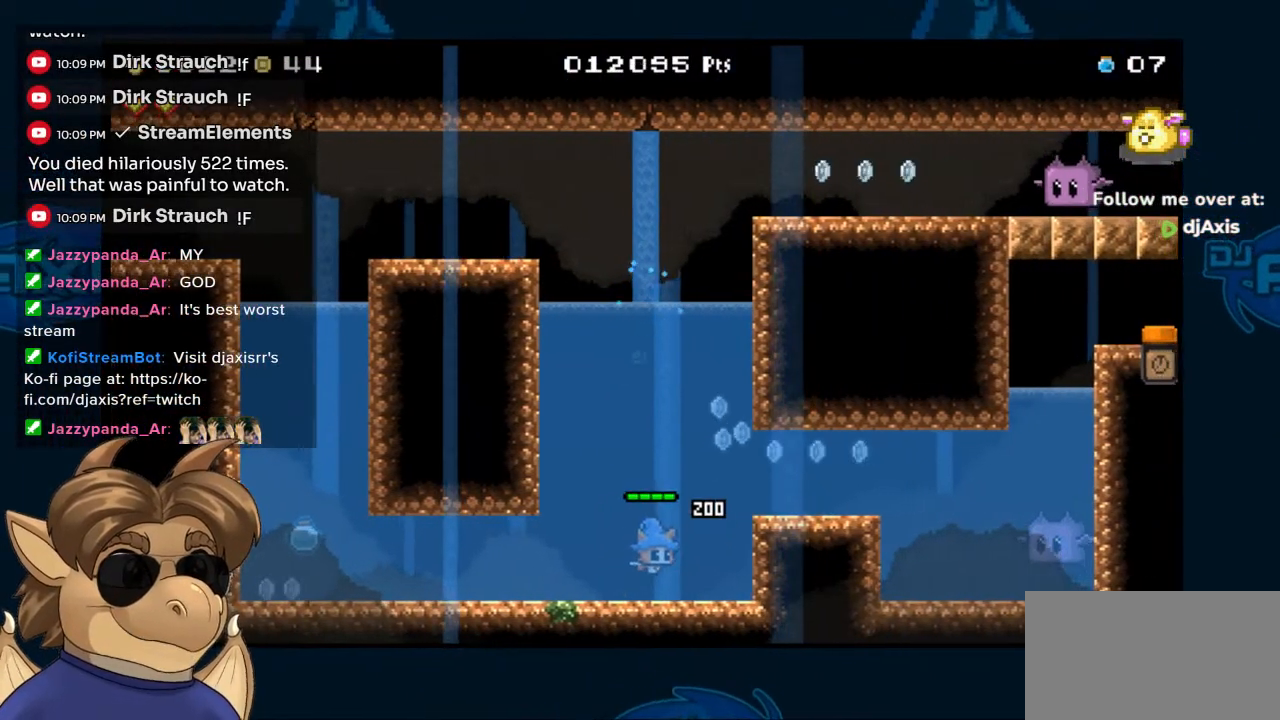
{"buttons": ["DPAD_RIGHT"], "left_stick": "center", "right_stick": "center", "events": []}
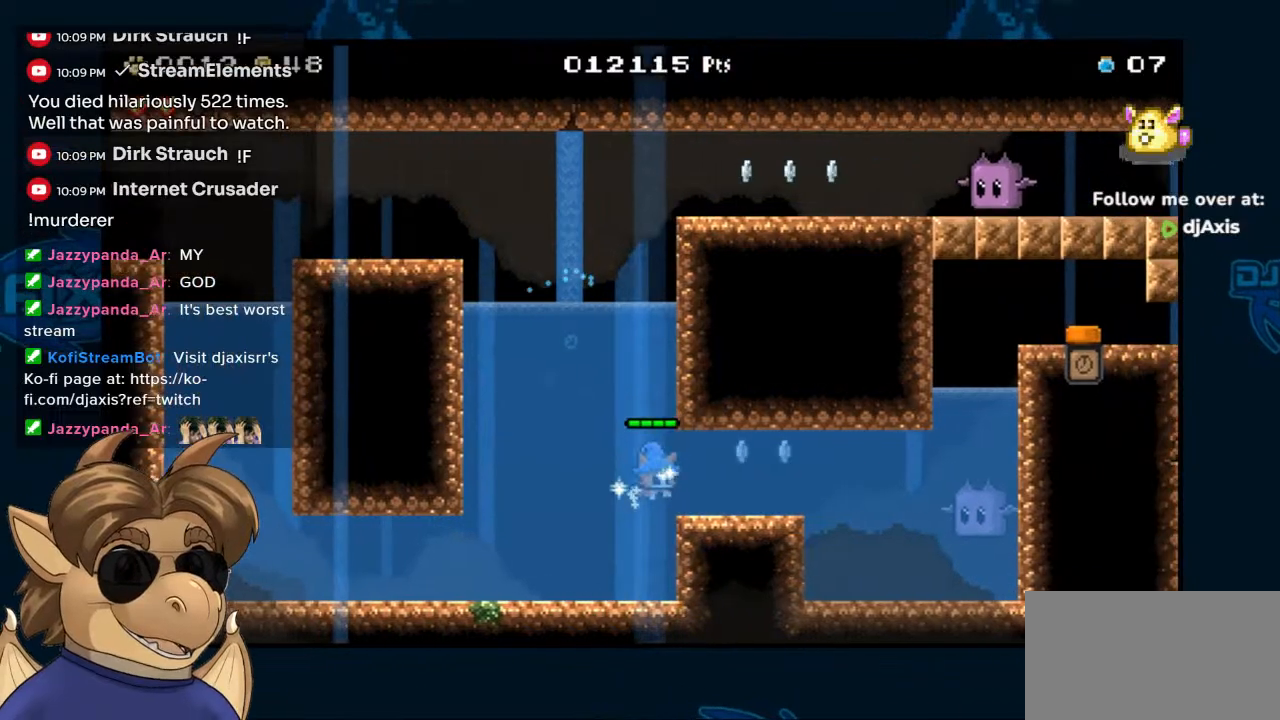
{"buttons": ["DPAD_RIGHT"], "left_stick": "center", "right_stick": "center", "events": []}
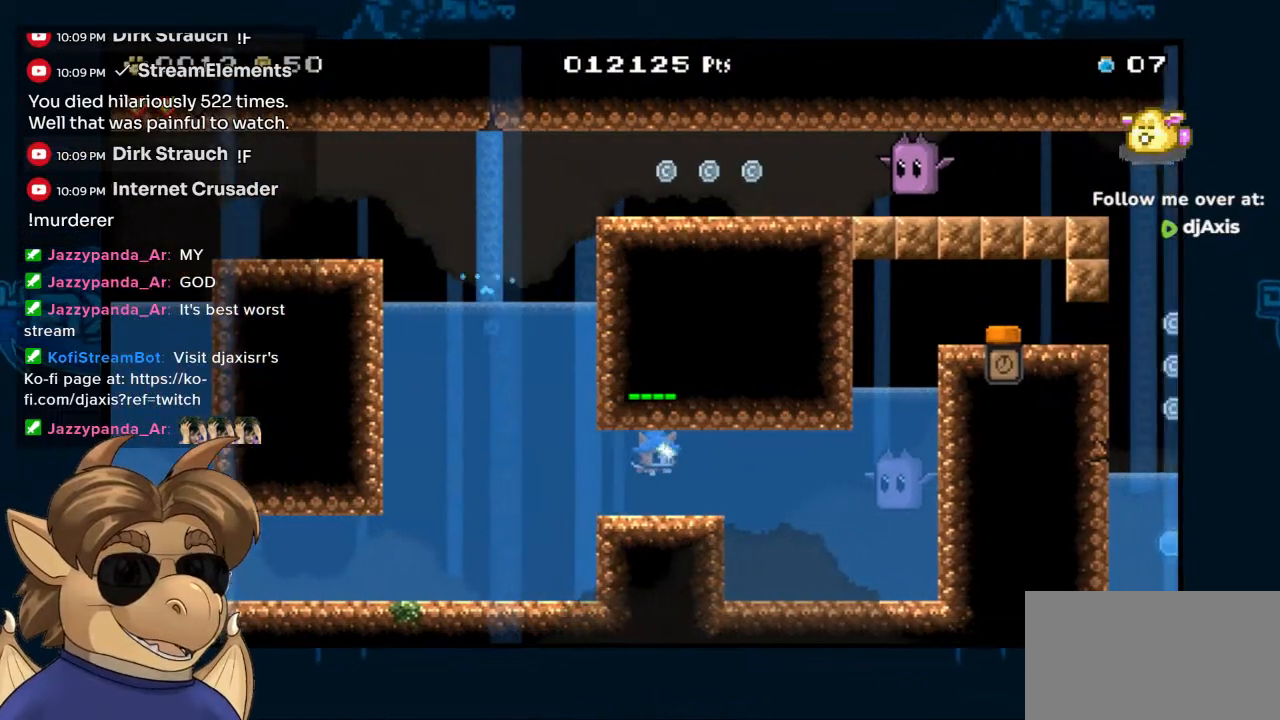
{"buttons": ["Y", "DPAD_RIGHT"], "left_stick": "center", "right_stick": "center", "events": [[433, "Y", "down"]]}
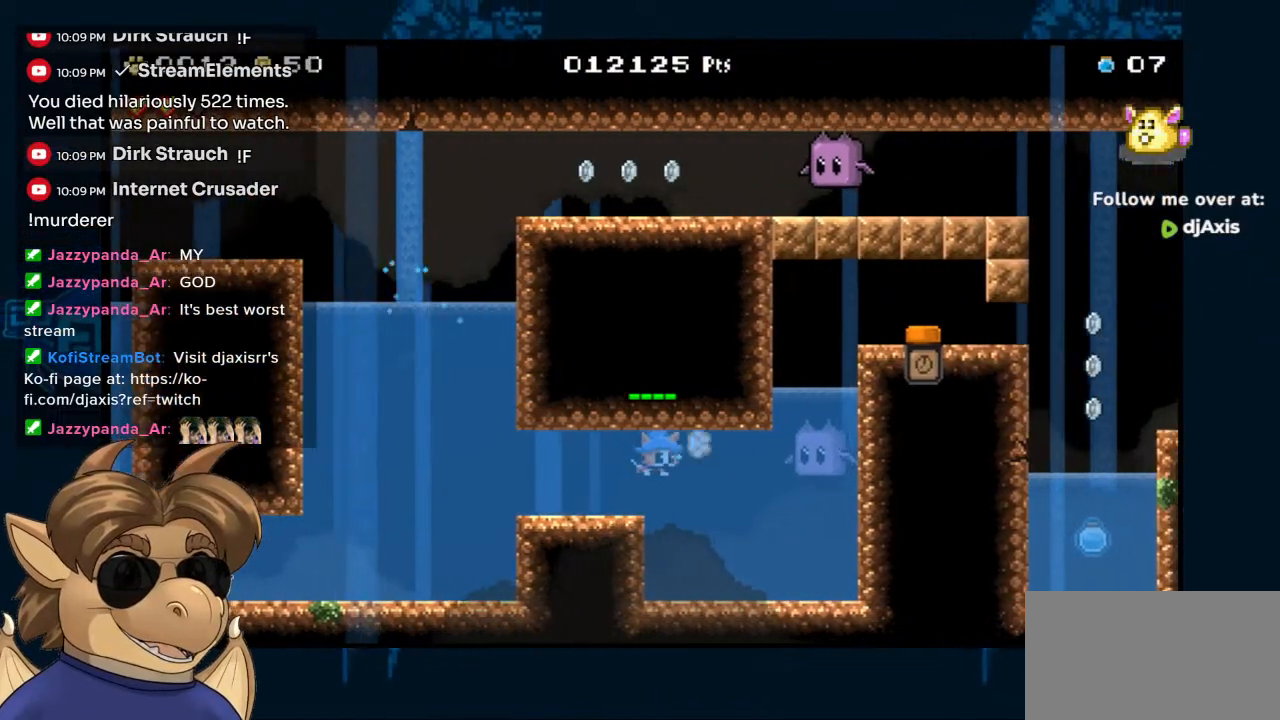
{"buttons": ["Y", "DPAD_RIGHT"], "left_stick": "center", "right_stick": "center", "events": [[17, "Y", "up"], [117, "Y", "down"], [200, "Y", "up"], [267, "Y", "down"], [350, "Y", "up"], [467, "Y", "down"]]}
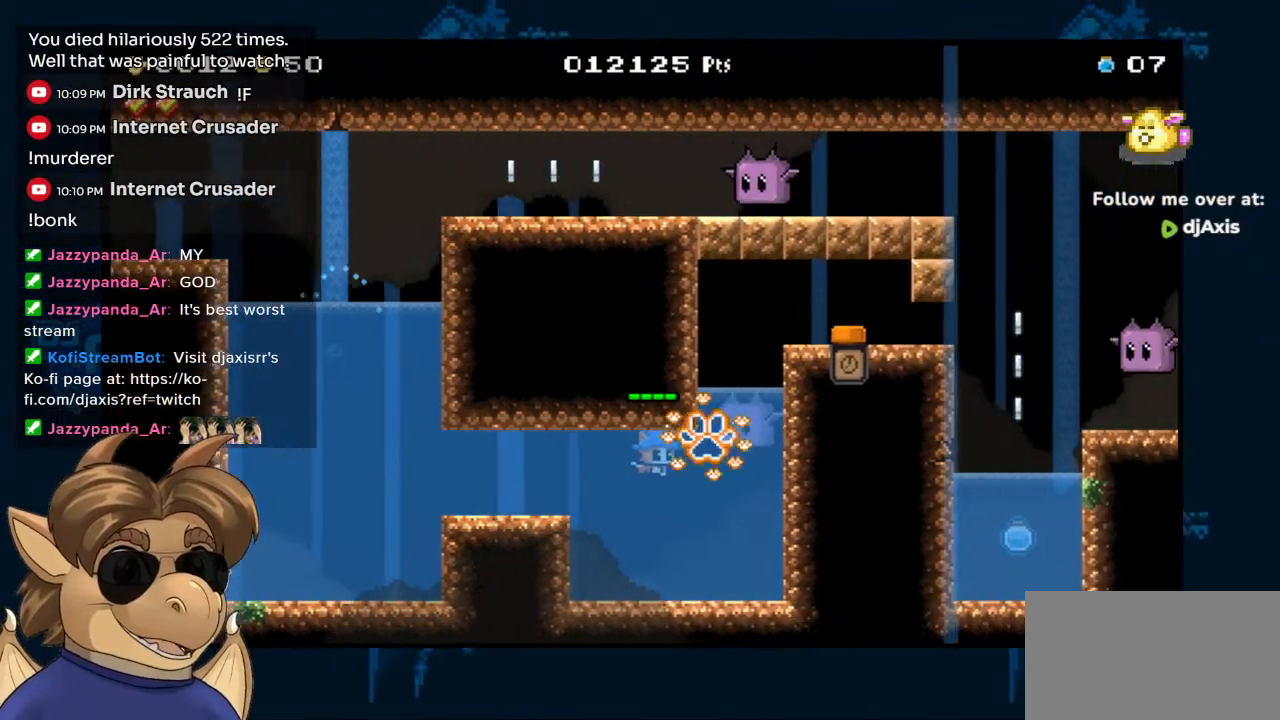
{"buttons": [], "left_stick": "center", "right_stick": "center", "events": [[33, "Y", "up"], [67, "DPAD_RIGHT", "up"], [150, "Y", "down"], [250, "Y", "up"], [317, "Y", "down"], [417, "Y", "up"]]}
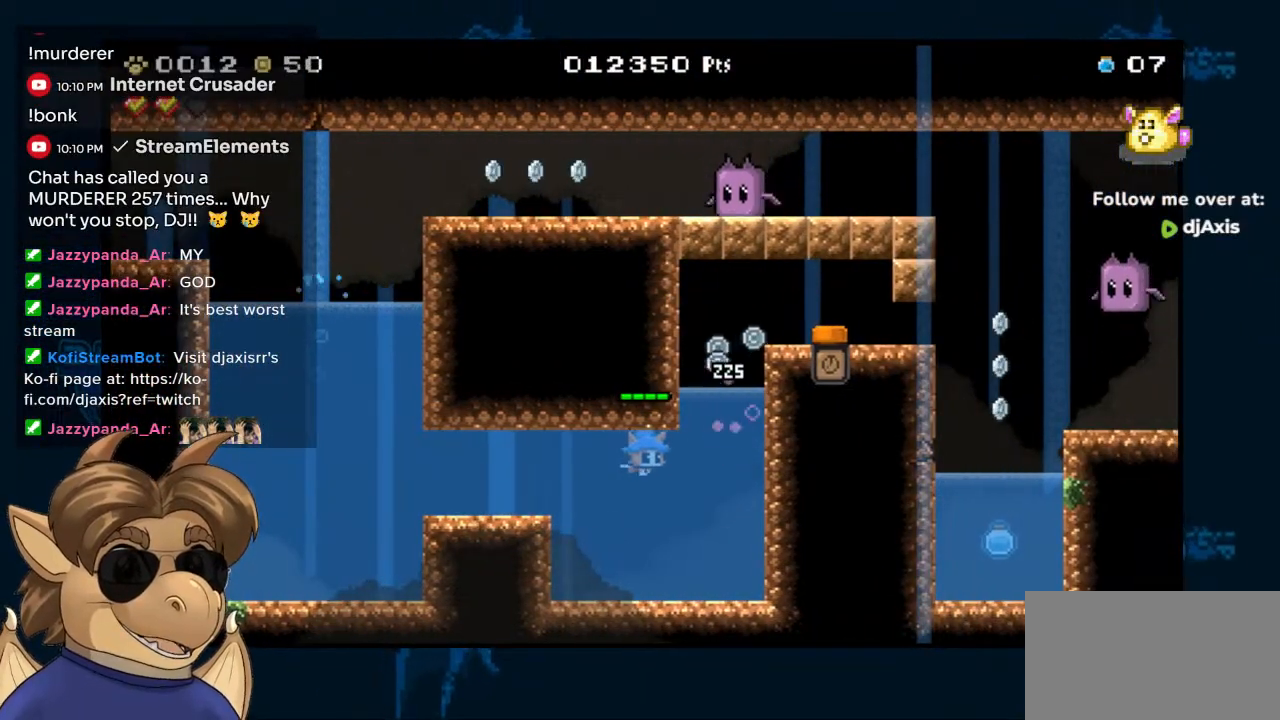
{"buttons": ["DPAD_RIGHT"], "left_stick": "center", "right_stick": "center", "events": [[217, "DPAD_RIGHT", "down"]]}
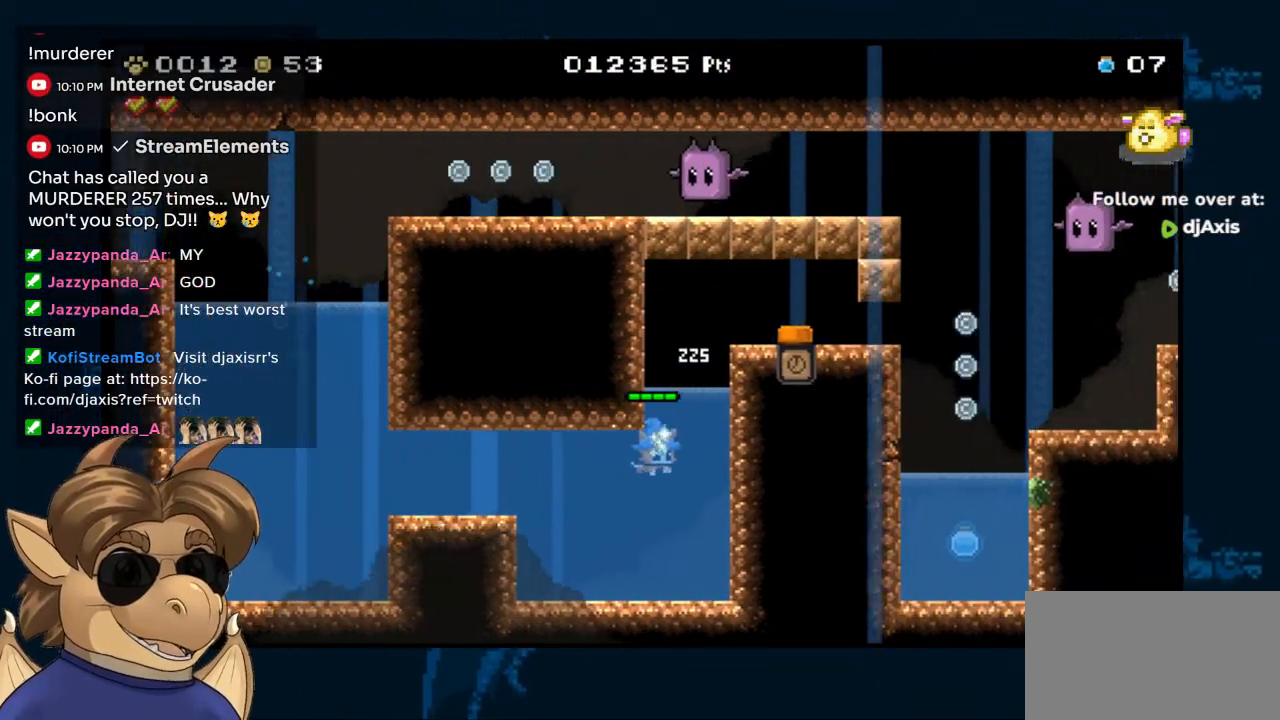
{"buttons": [], "left_stick": "center", "right_stick": "center", "events": [[350, "DPAD_RIGHT", "up"], [350, "DPAD_UP", "down"], [383, "DPAD_UP", "up"]]}
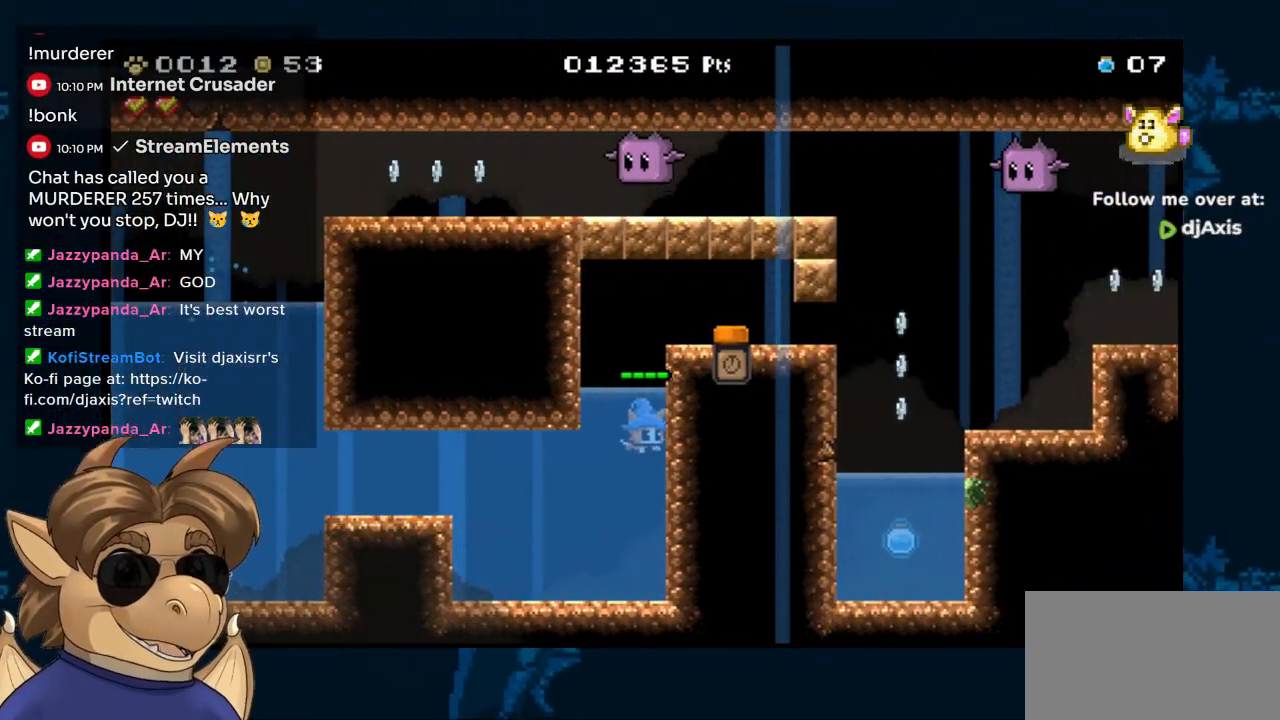
{"buttons": [], "left_stick": "center", "right_stick": "center", "events": [[233, "B", "down"], [417, "DPAD_RIGHT", "down"], [483, "B", "up"], [500, "DPAD_RIGHT", "up"]]}
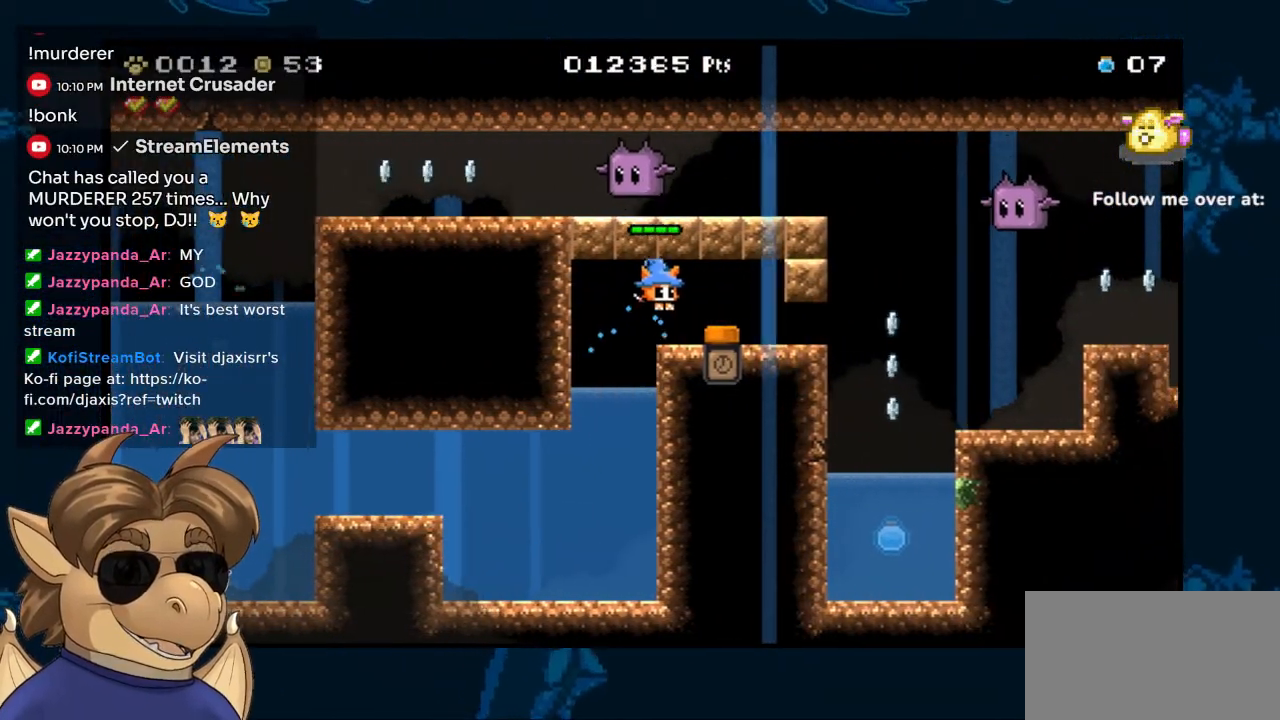
{"buttons": ["DPAD_RIGHT"], "left_stick": "center", "right_stick": "center"}
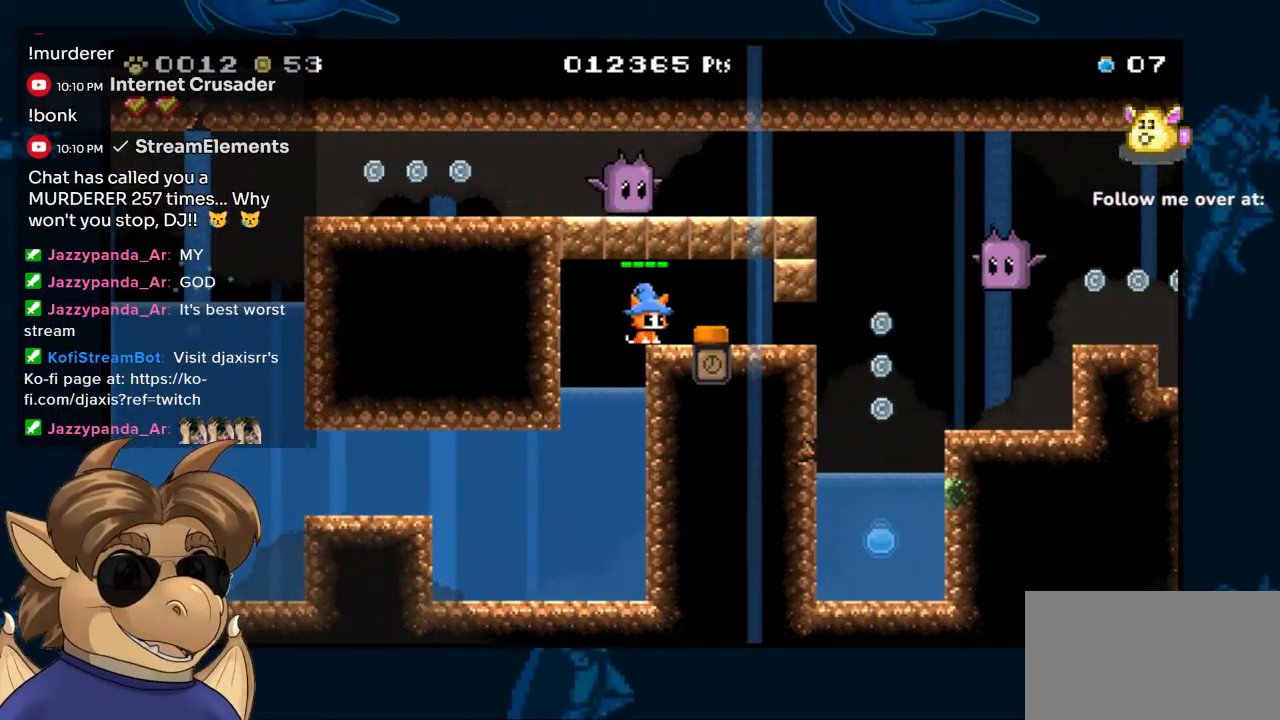
{"buttons": [], "left_stick": "center", "right_stick": "center", "events": [[383, "DPAD_RIGHT", "up"]]}
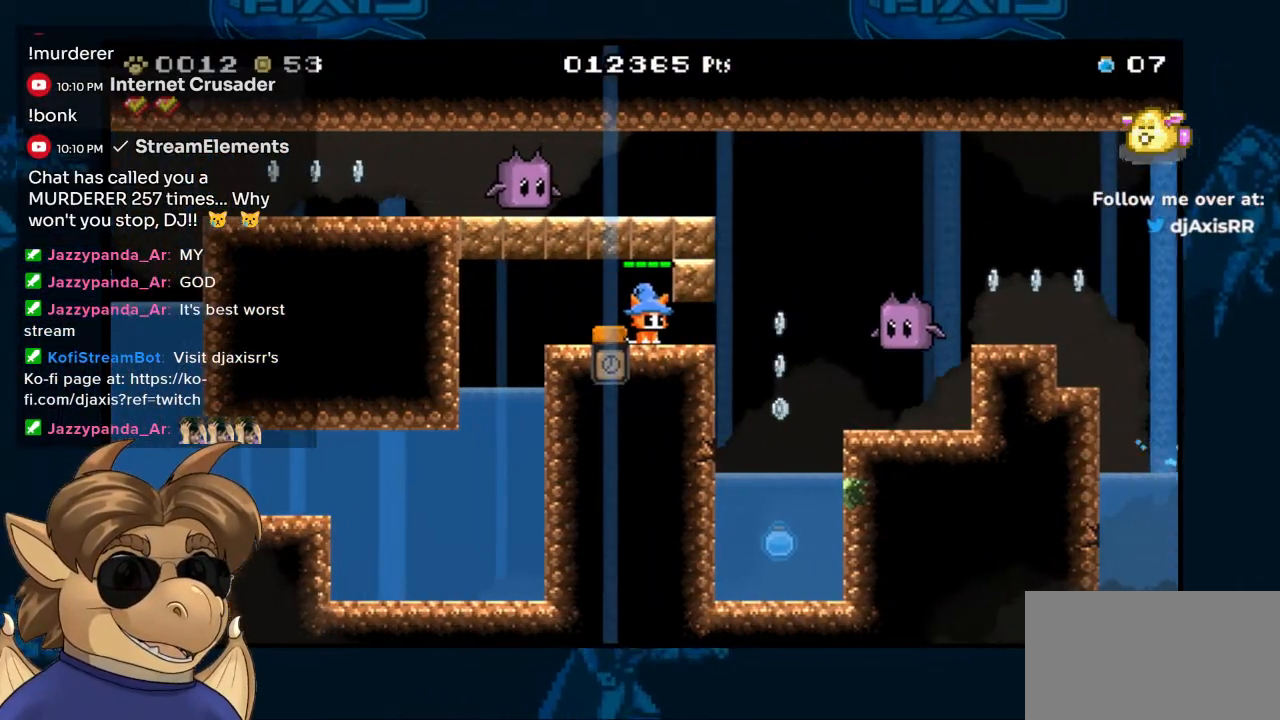
{"buttons": [], "left_stick": "center", "right_stick": "center", "events": [[117, "DPAD_LEFT", "down"], [267, "DPAD_LEFT", "up"], [333, "B", "down"], [433, "B", "up"]]}
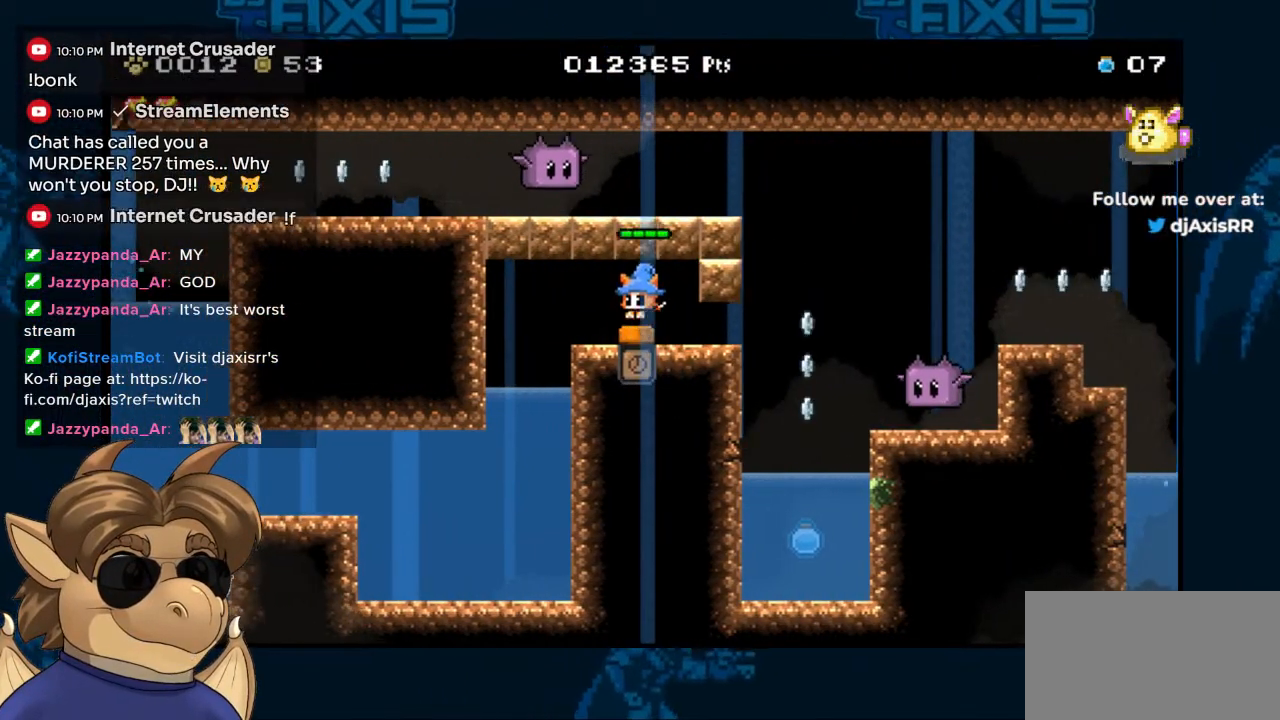
{"buttons": [], "left_stick": "center", "right_stick": "center", "events": [[233, "DPAD_RIGHT", "down"], [333, "DPAD_RIGHT", "up"]]}
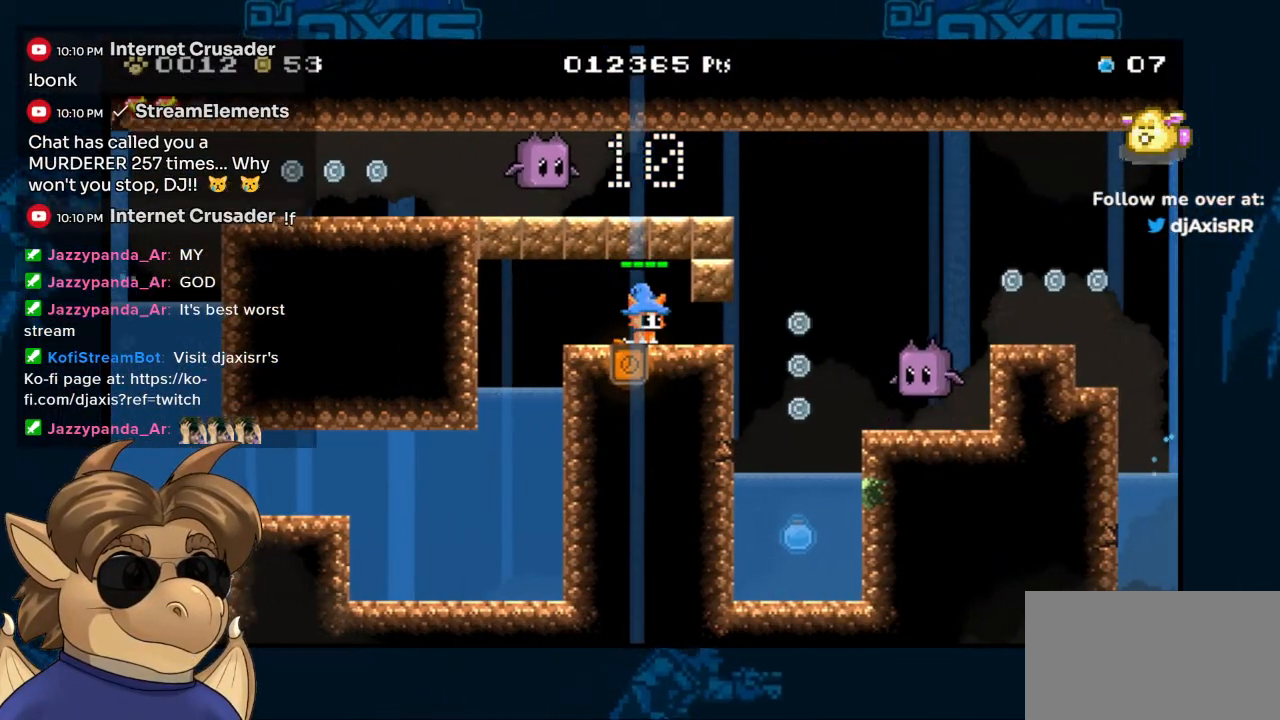
{"buttons": ["Y", "DPAD_DOWN", "DPAD_RIGHT"], "left_stick": "center", "right_stick": "center", "events": [[100, "DPAD_RIGHT", "down"], [100, "Y", "down"], [183, "Y", "up"], [200, "DPAD_RIGHT", "up"], [317, "Y", "down"], [367, "Y", "up"], [383, "DPAD_DOWN", "down"], [450, "DPAD_RIGHT", "down"], [450, "Y", "down"]]}
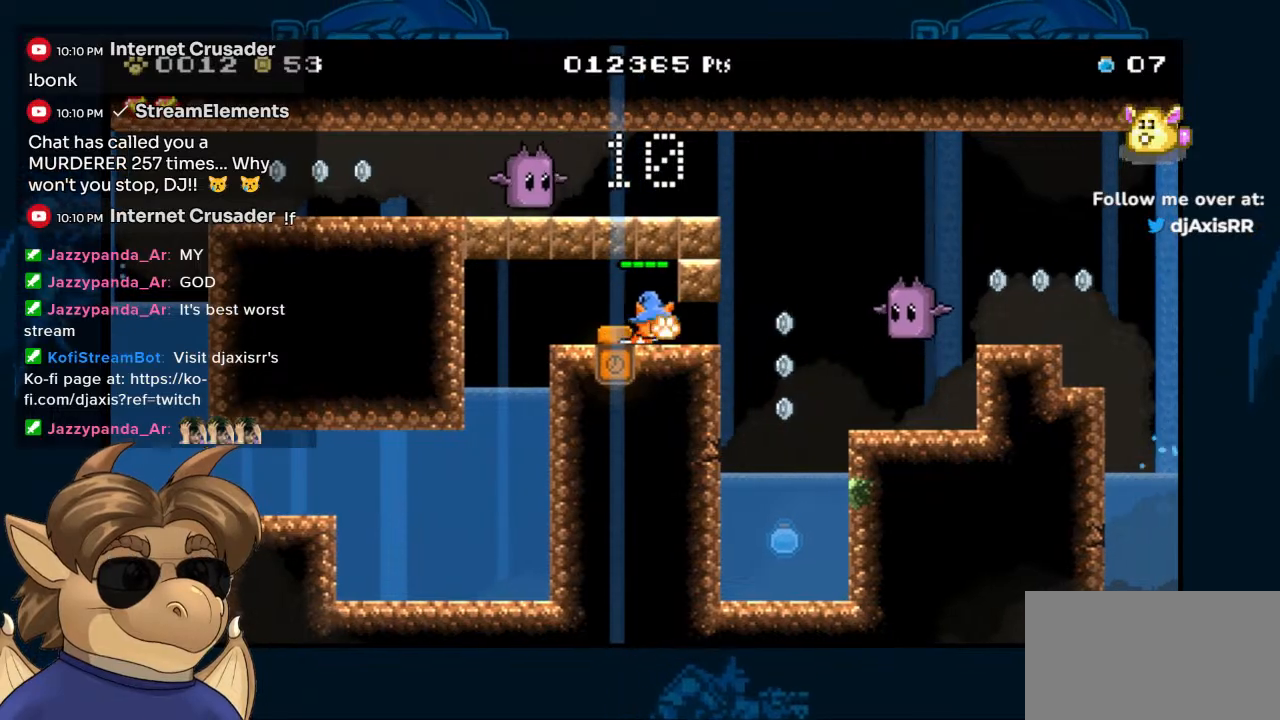
{"buttons": ["Y", "DPAD_LEFT"], "left_stick": "center", "right_stick": "center", "events": [[50, "Y", "up"], [117, "Y", "down"], [200, "Y", "up"], [267, "DPAD_RIGHT", "up"], [283, "Y", "down"], [367, "Y", "up"], [417, "DPAD_DOWN", "up"], [417, "DPAD_LEFT", "down"], [433, "Y", "down"]]}
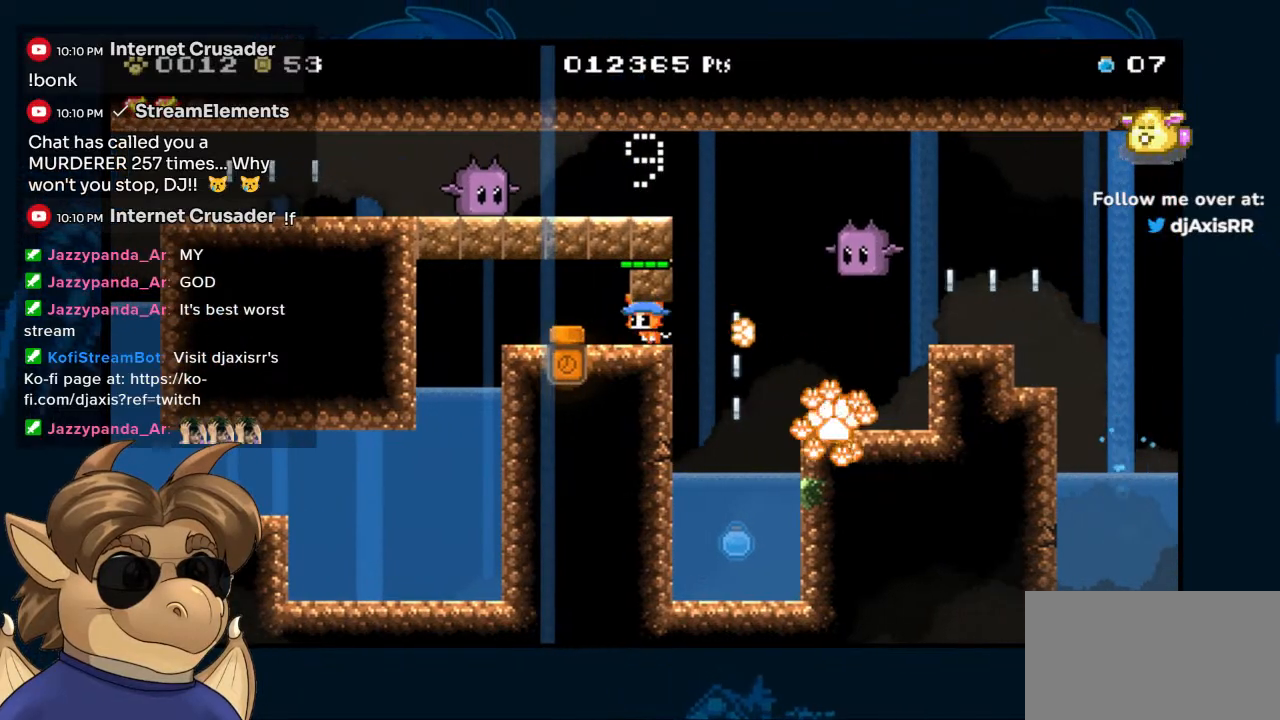
{"buttons": ["DPAD_LEFT"], "left_stick": "center", "right_stick": "center", "events": [[33, "Y", "up"], [100, "Y", "down"], [217, "Y", "up"], [233, "DPAD_DOWN", "down"], [250, "Y", "down"], [367, "Y", "up"], [433, "DPAD_DOWN", "up"]]}
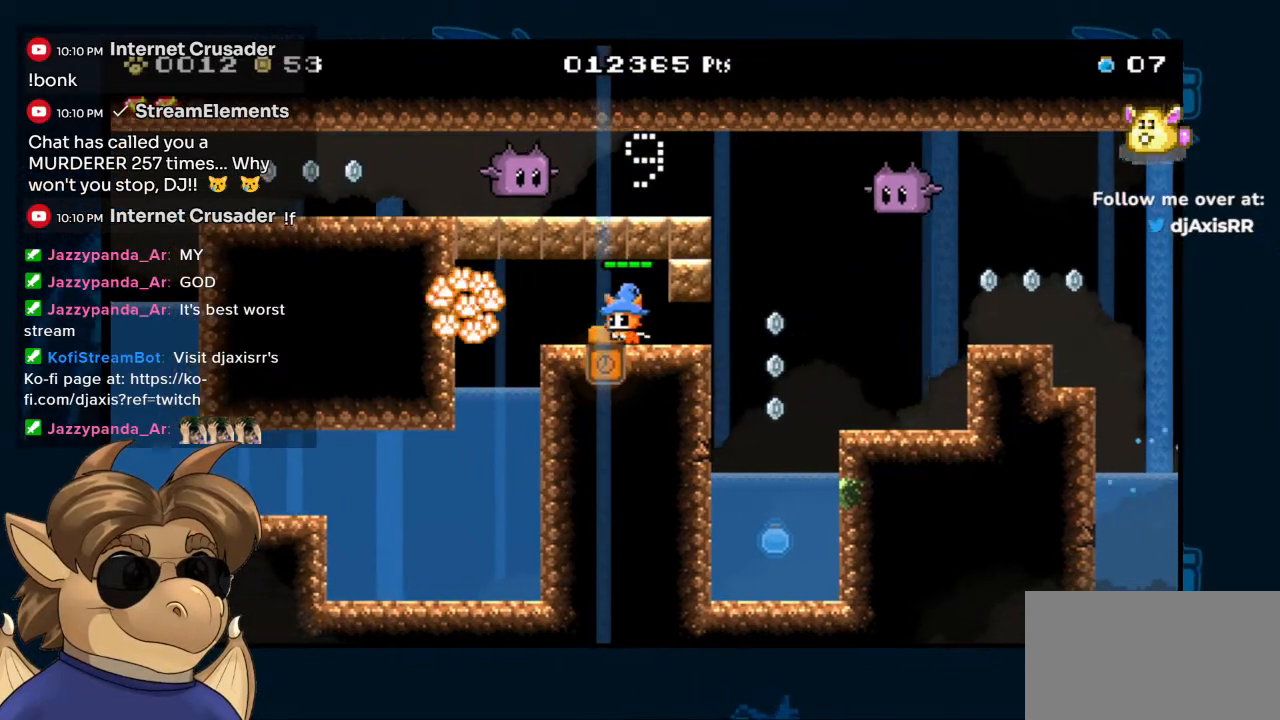
{"buttons": ["B"], "left_stick": "center", "right_stick": "center", "events": [[50, "DPAD_LEFT", "up"], [483, "B", "down"]]}